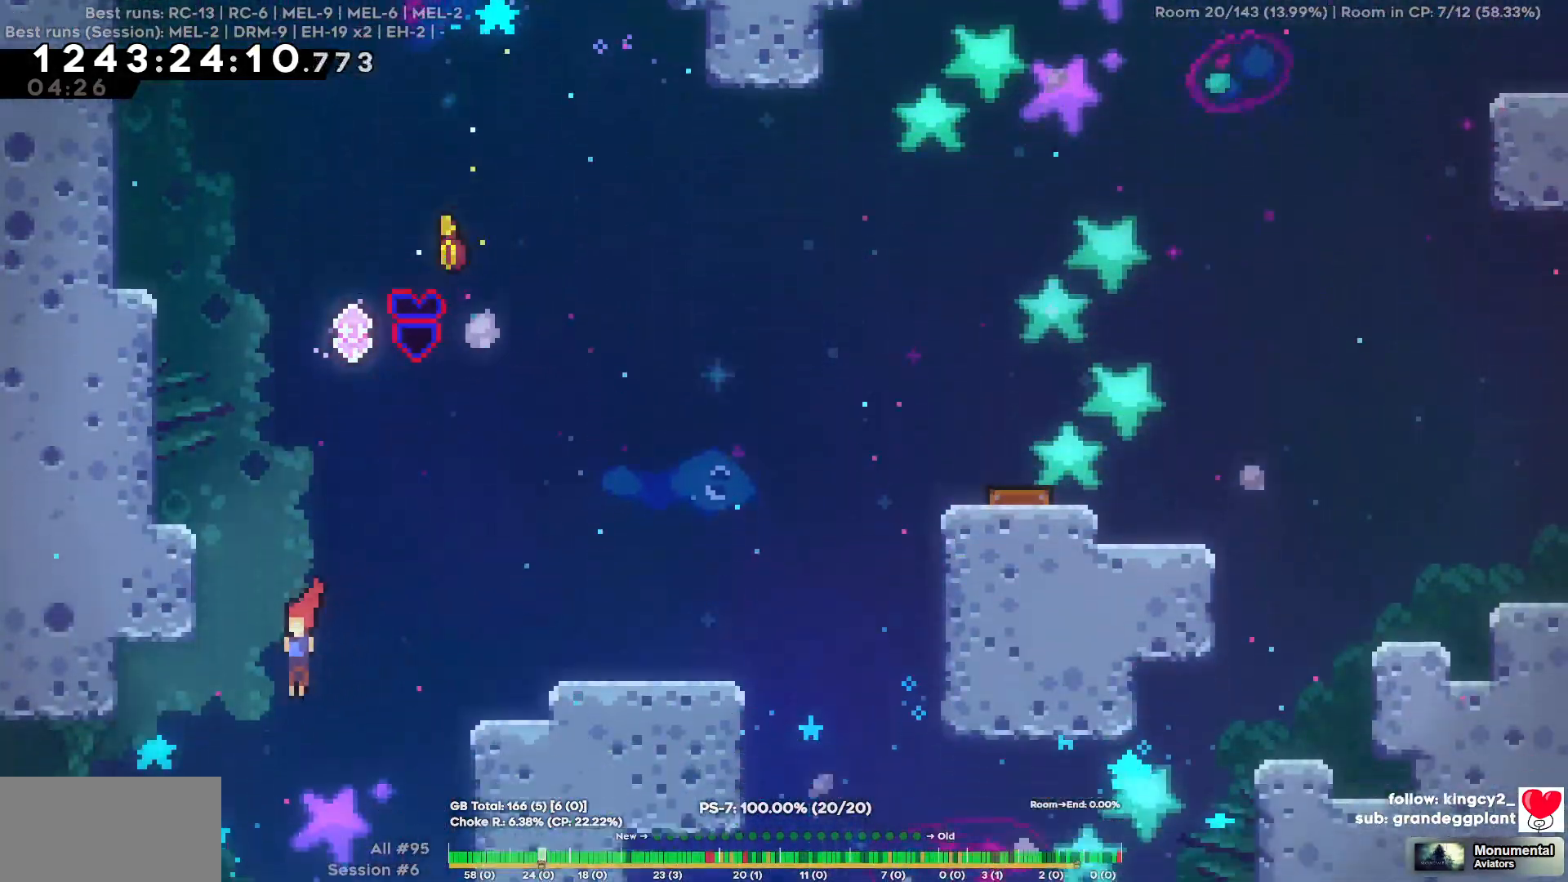
Gameplay with keyboard; each line is a JSON object with the keys held at the frame after it. "events" lists presses ("down") and releases ("up") of "a", "d", "s" and "w" between this image and that frame as [ms after this image, input, new state], when the widget could be followed in between. No other keys are recorded. Mouse input is not recorded.
{"keys": ["a"], "events": [[17, "s", "up"]]}
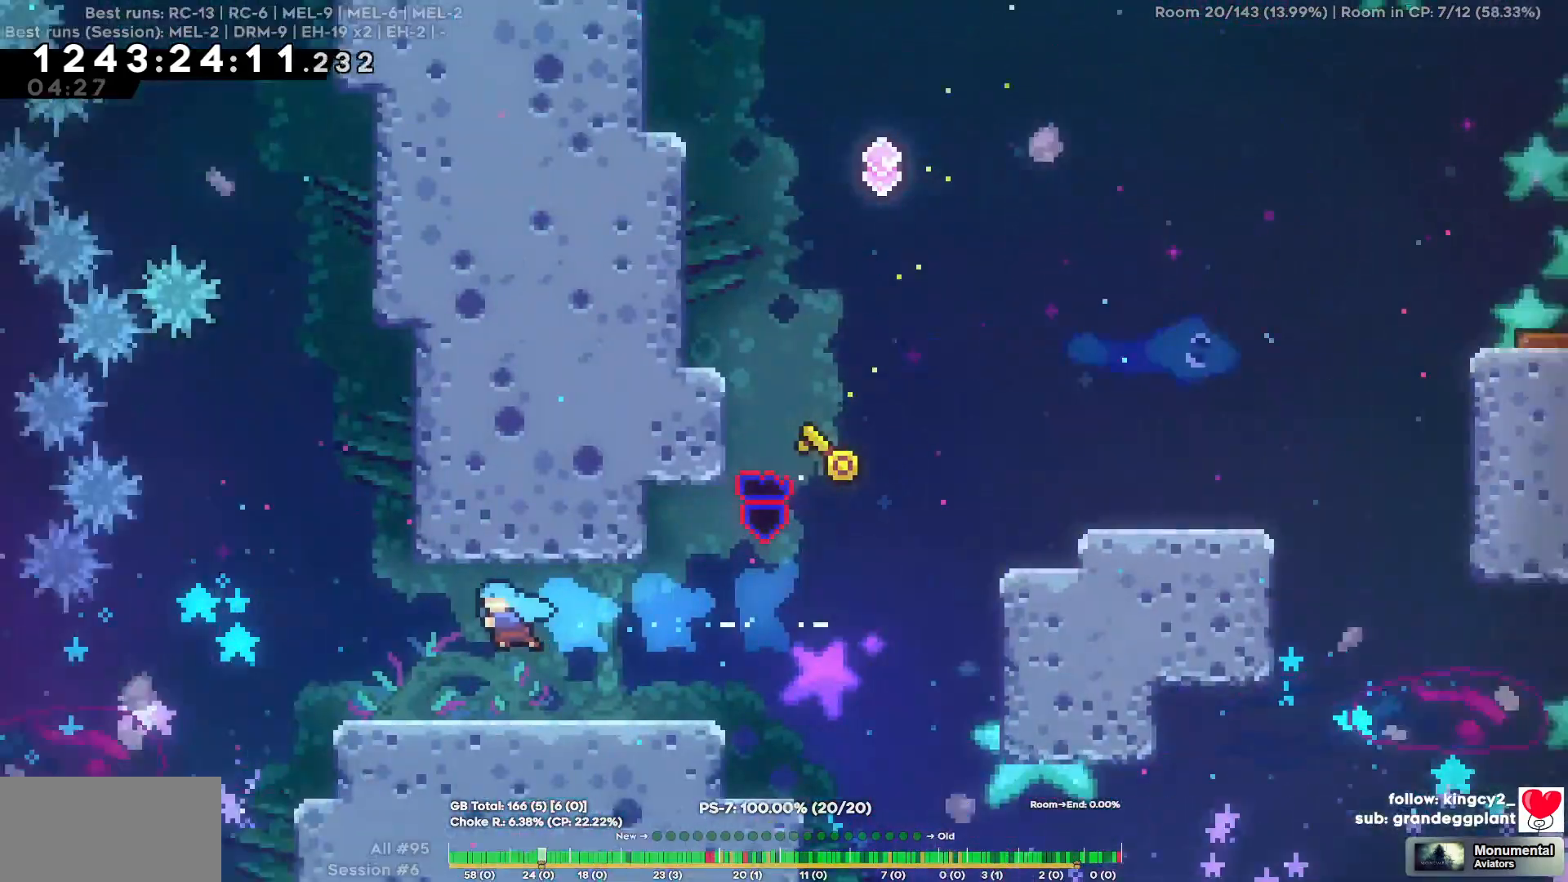
{"keys": [], "events": [[117, "a", "up"]]}
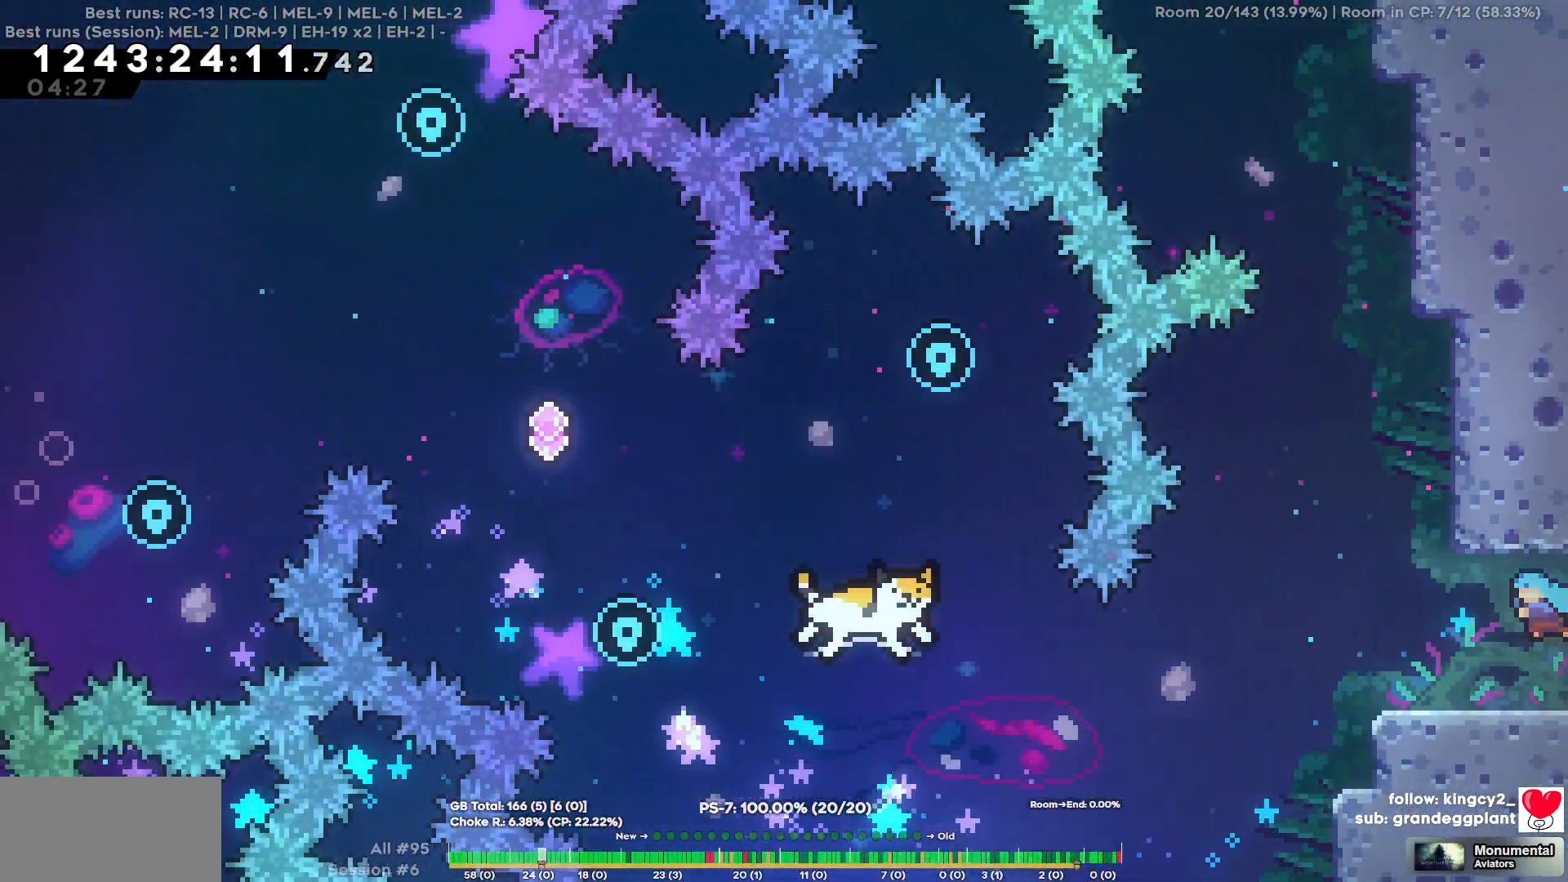
{"keys": ["a", "s"], "events": [[17, "s", "down"], [317, "s", "up"], [467, "a", "down"], [467, "s", "down"]]}
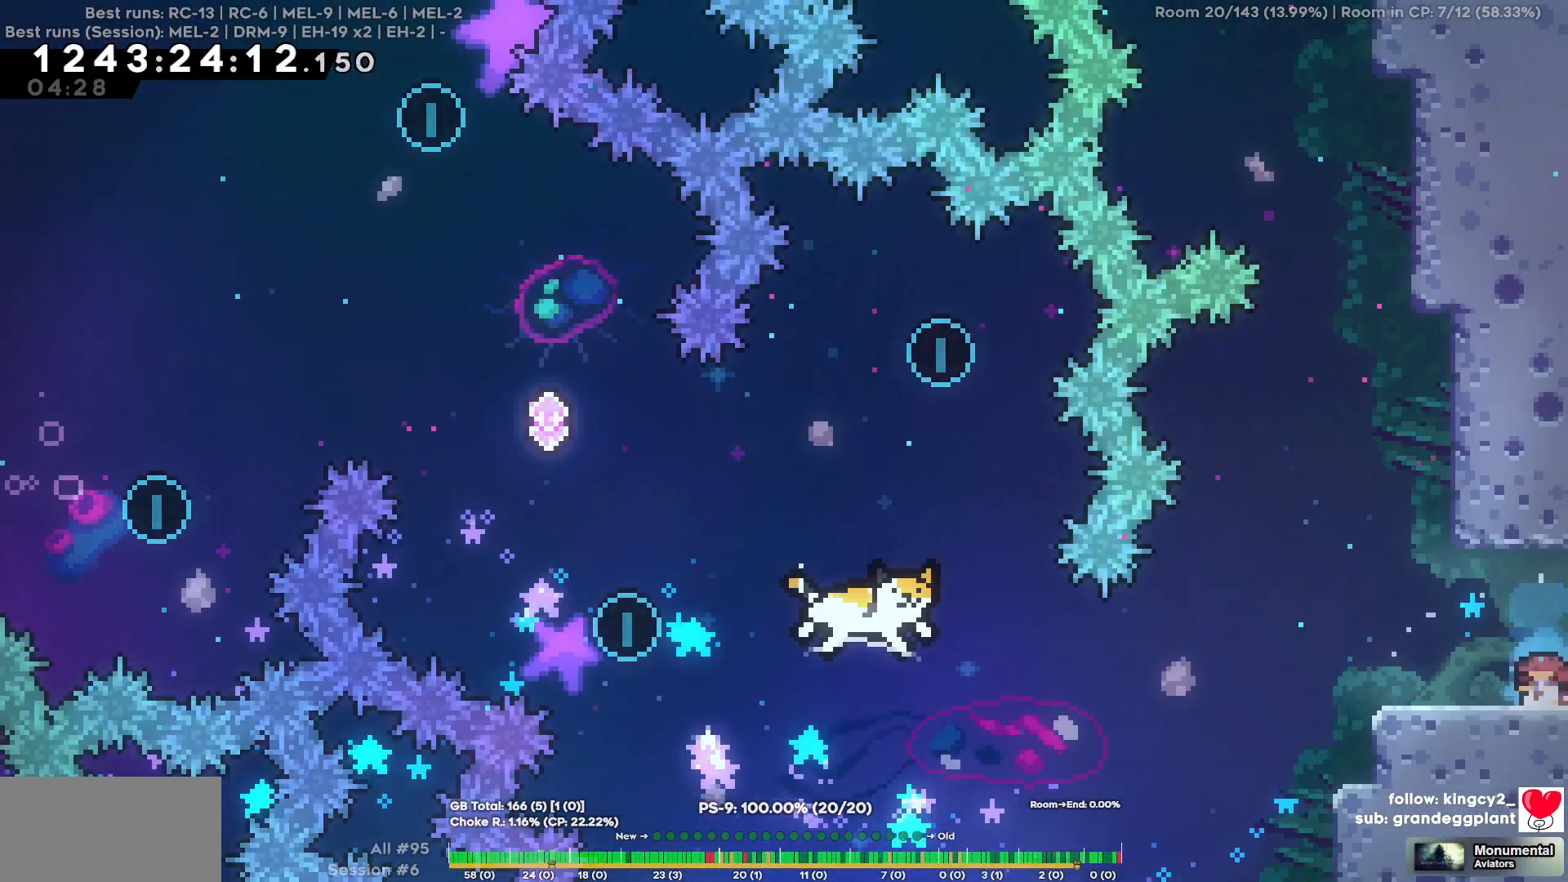
{"keys": ["w"], "events": [[184, "s", "up"], [484, "a", "up"], [484, "w", "down"]]}
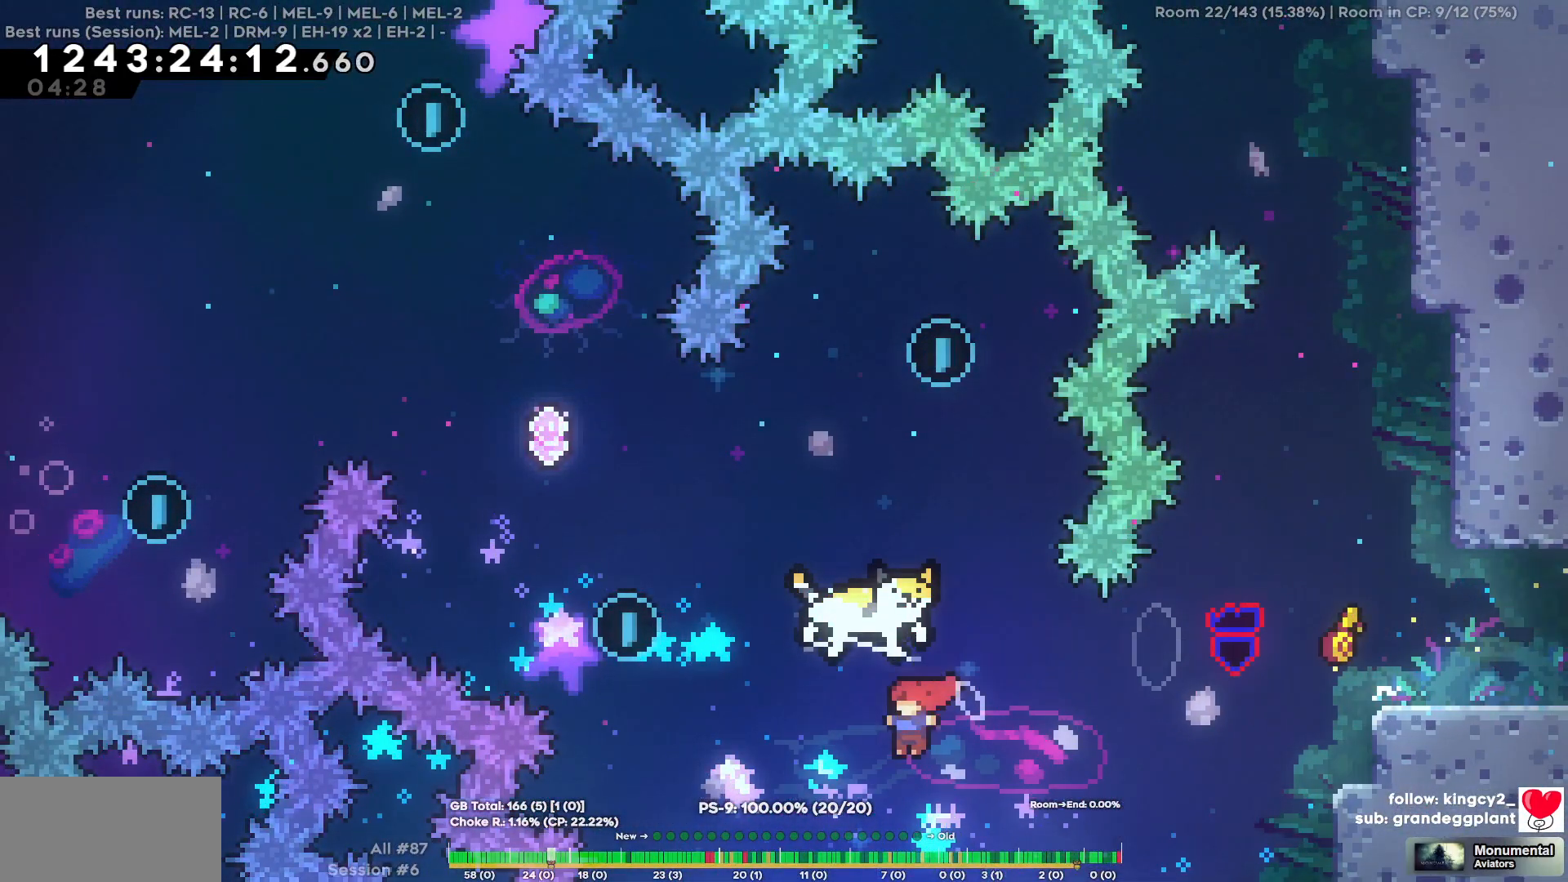
{"keys": ["w"], "events": []}
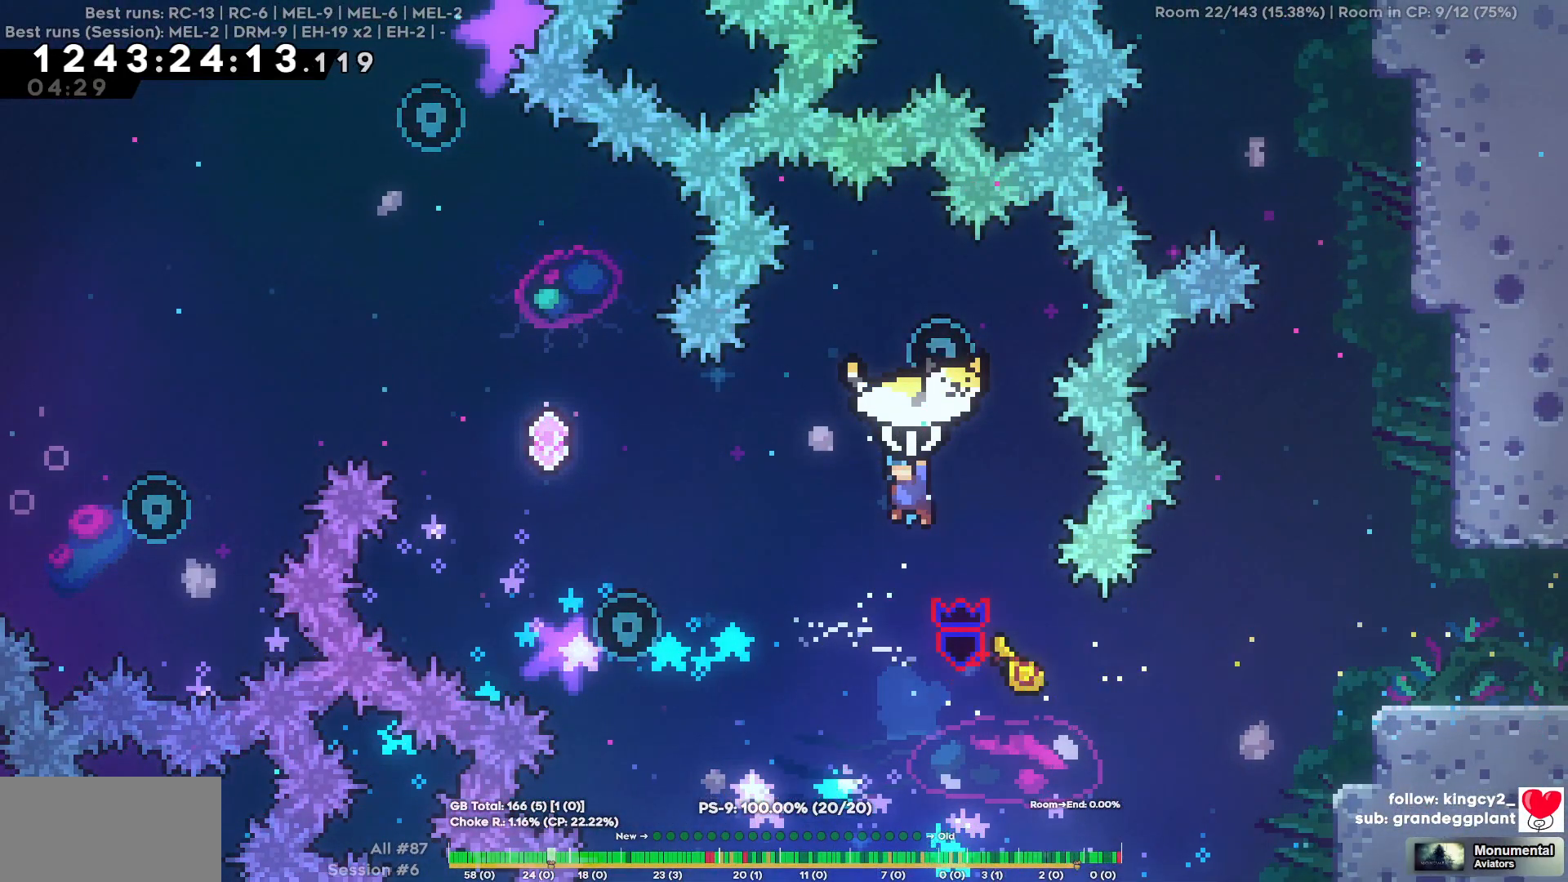
{"keys": ["a", "w"], "events": [[134, "a", "down"], [267, "a", "up"], [384, "a", "down"]]}
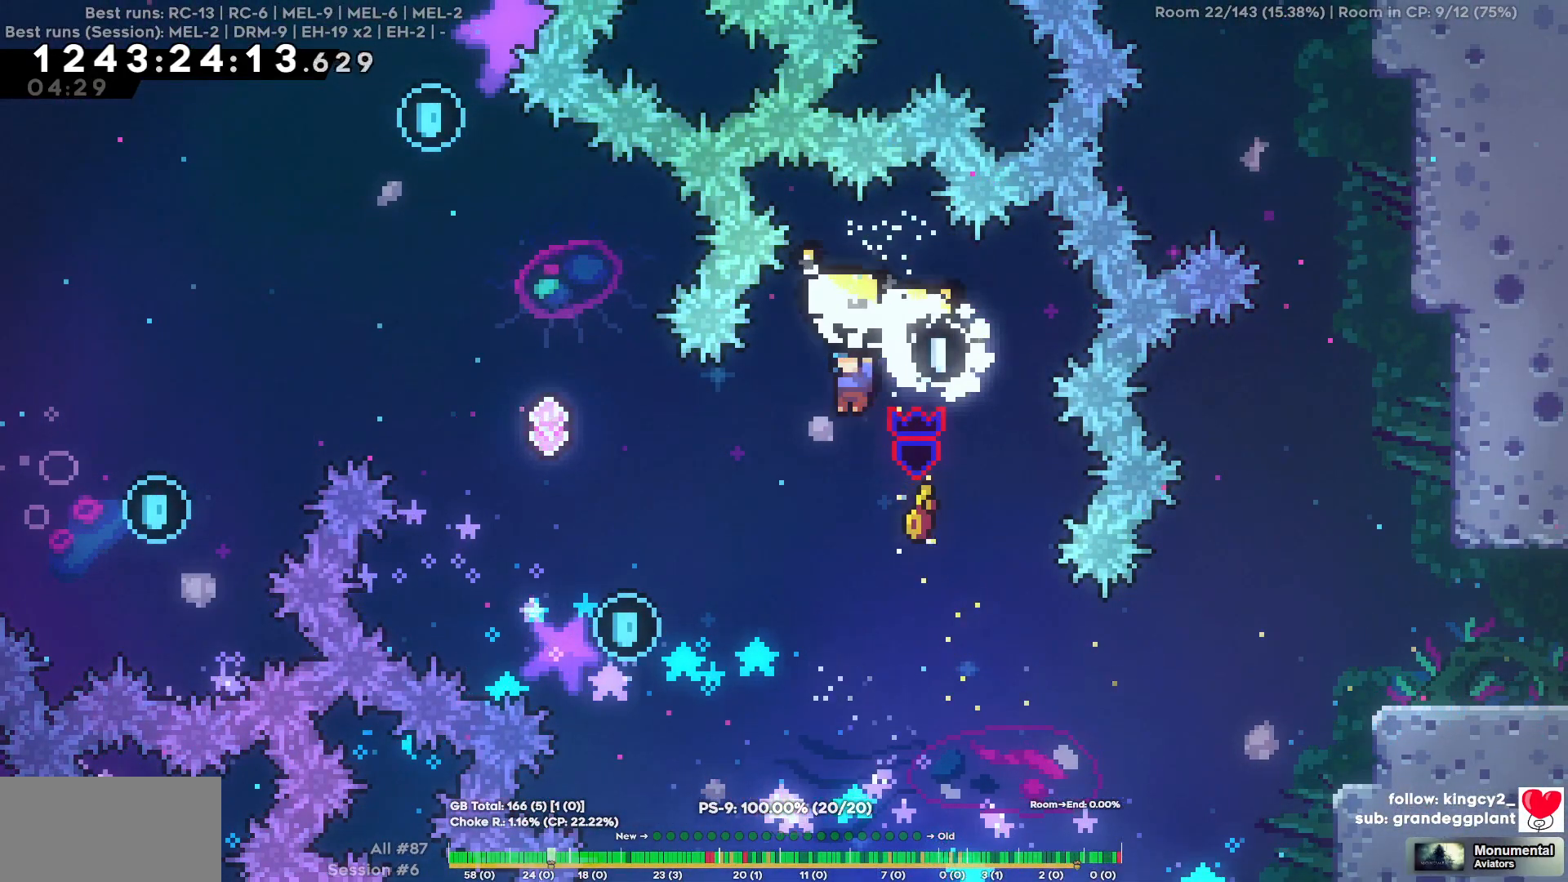
{"keys": ["a", "w"], "events": []}
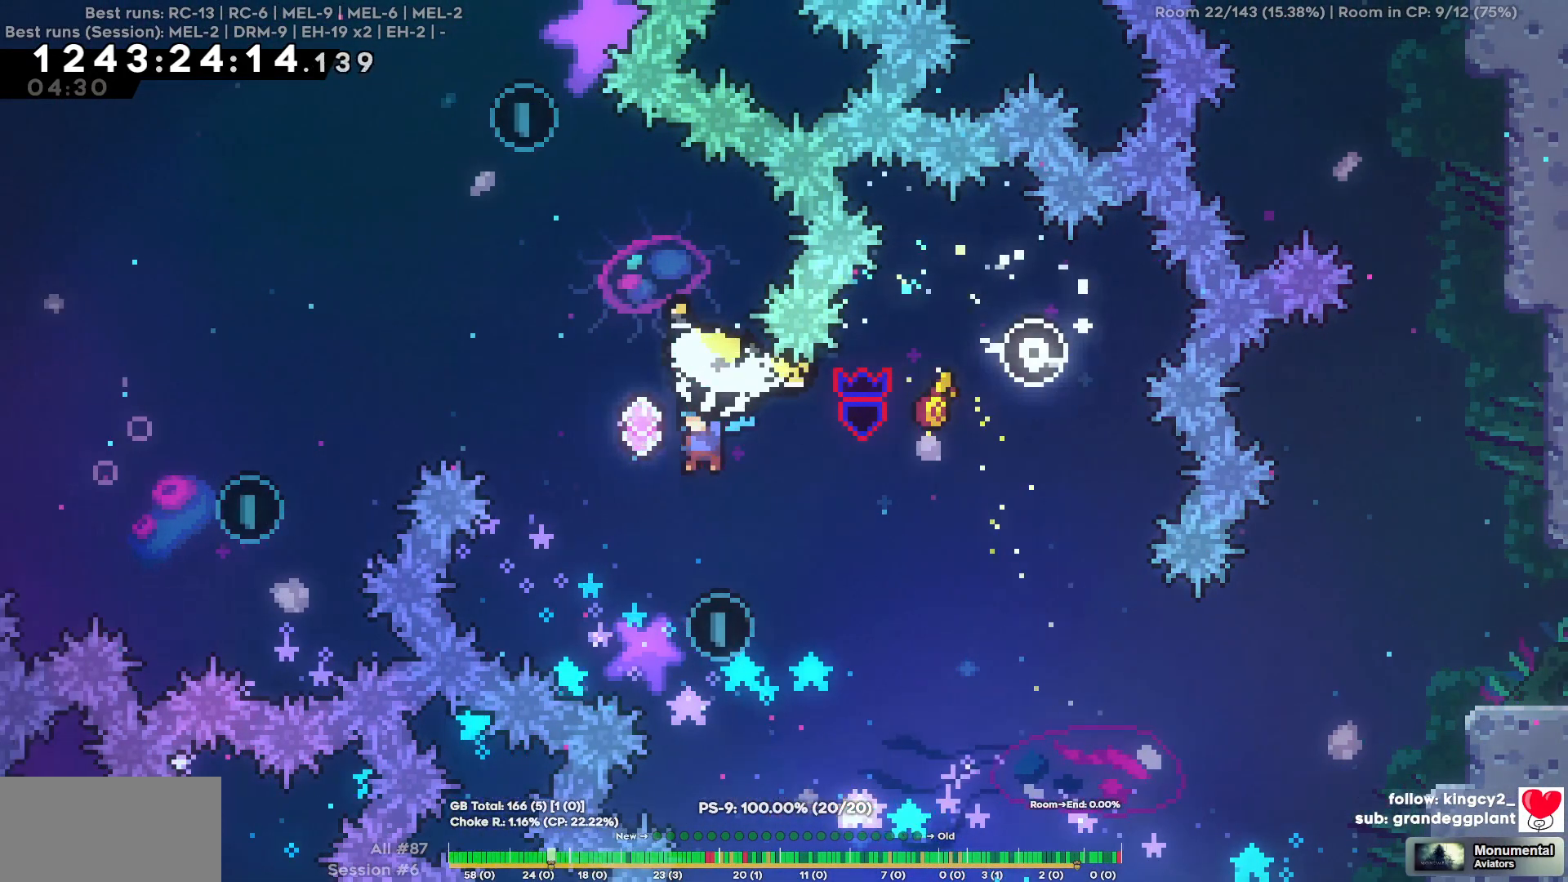
{"keys": ["w"], "events": [[17, "a", "up"], [17, "d", "down"], [500, "d", "up"]]}
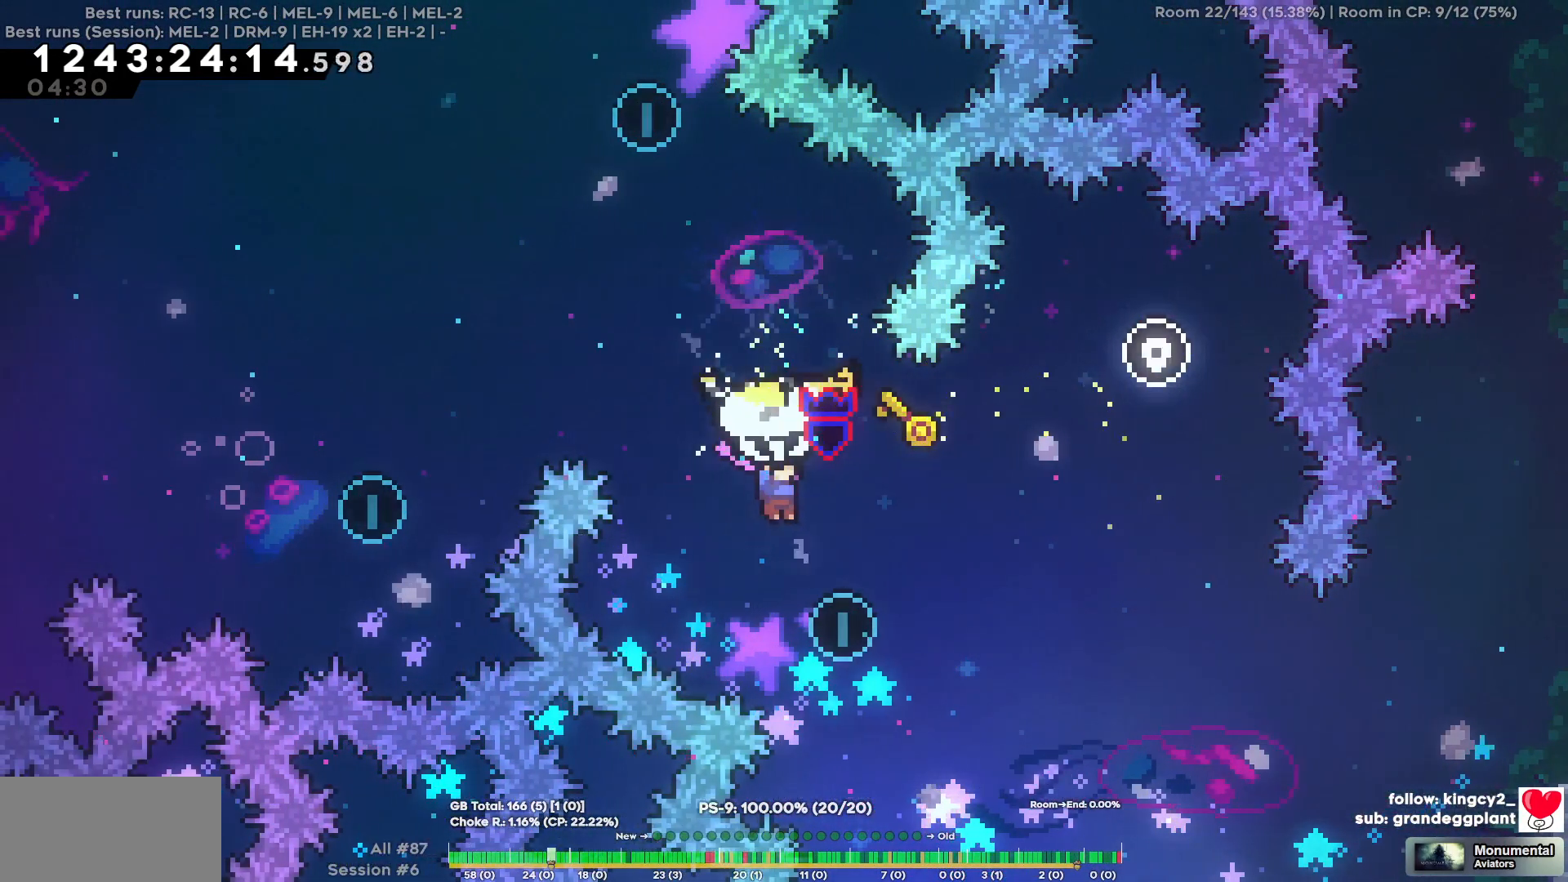
{"keys": ["s"], "events": [[184, "d", "down"], [267, "d", "up"], [317, "w", "up"], [417, "s", "down"]]}
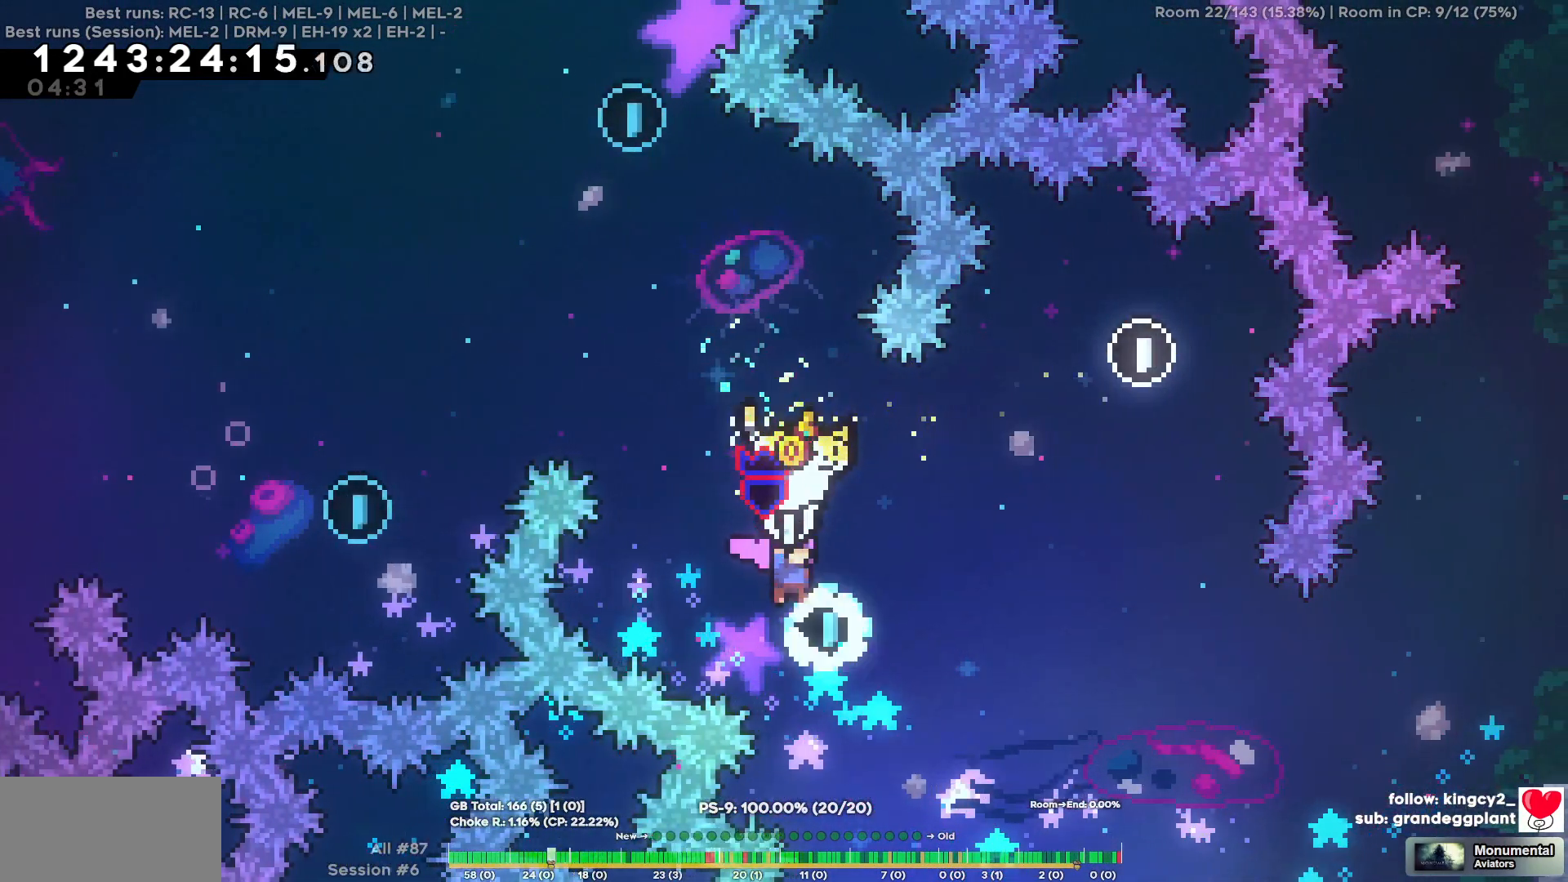
{"keys": ["a", "w"], "events": [[150, "s", "up"], [250, "w", "down"], [484, "a", "down"]]}
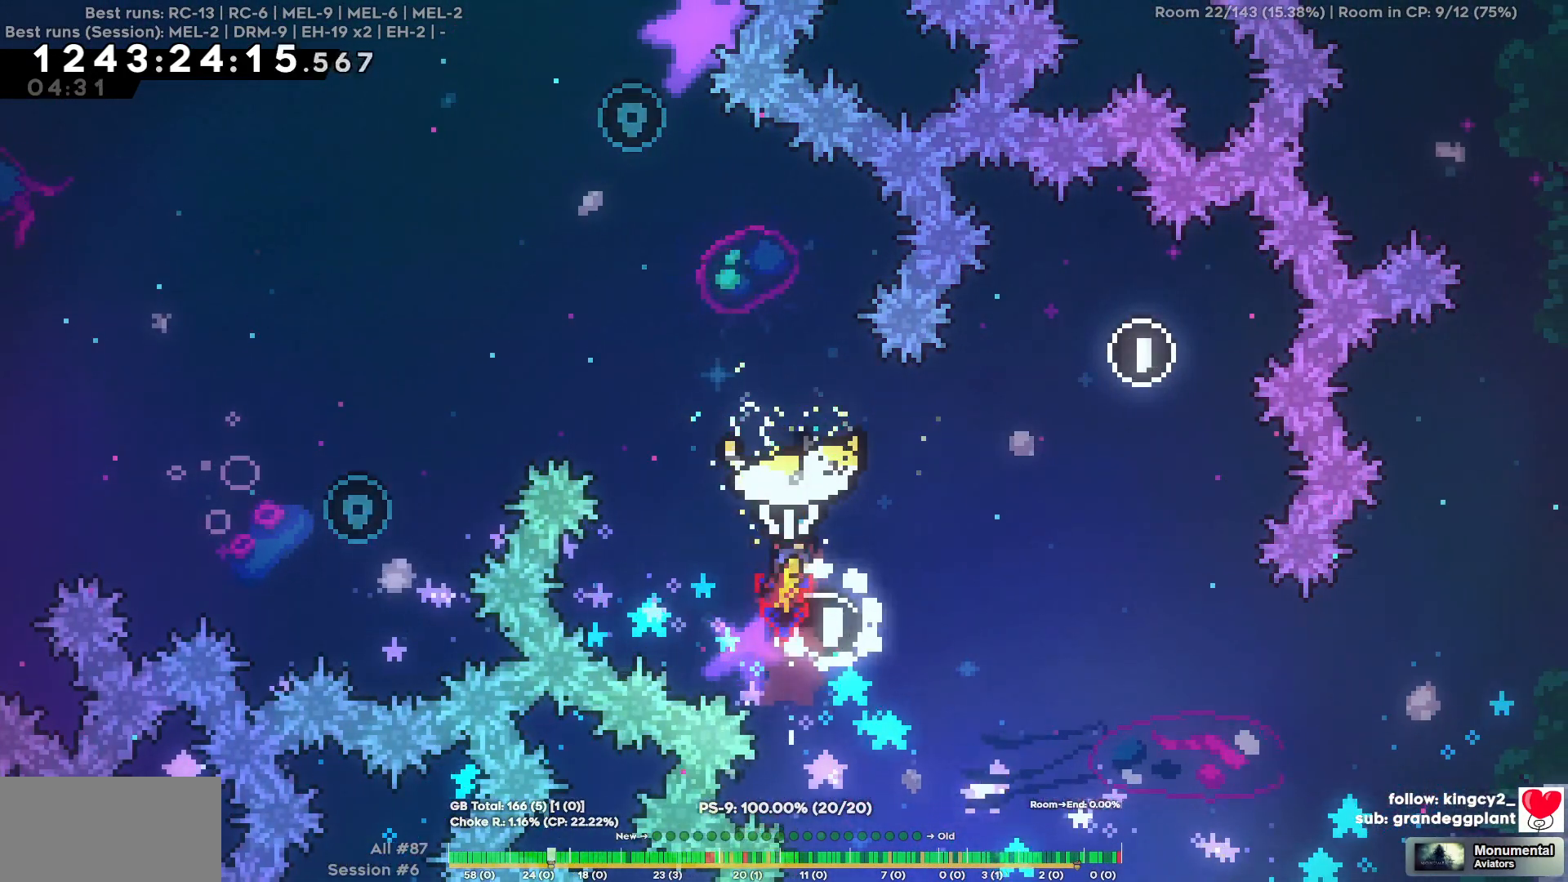
{"keys": ["a", "w"], "events": []}
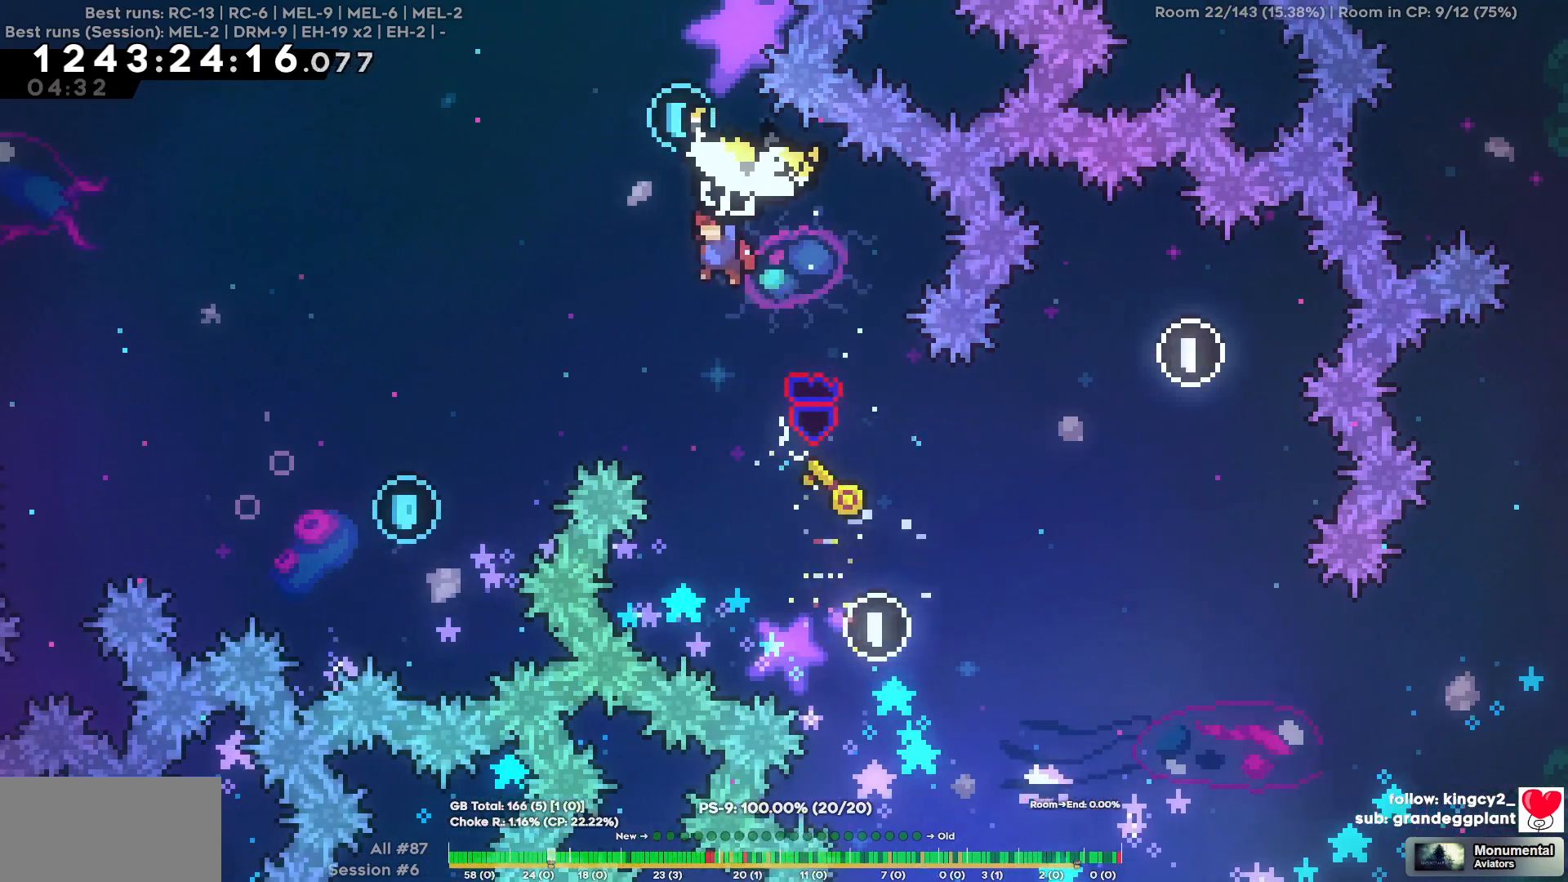
{"keys": ["a"], "events": [[367, "w", "up"]]}
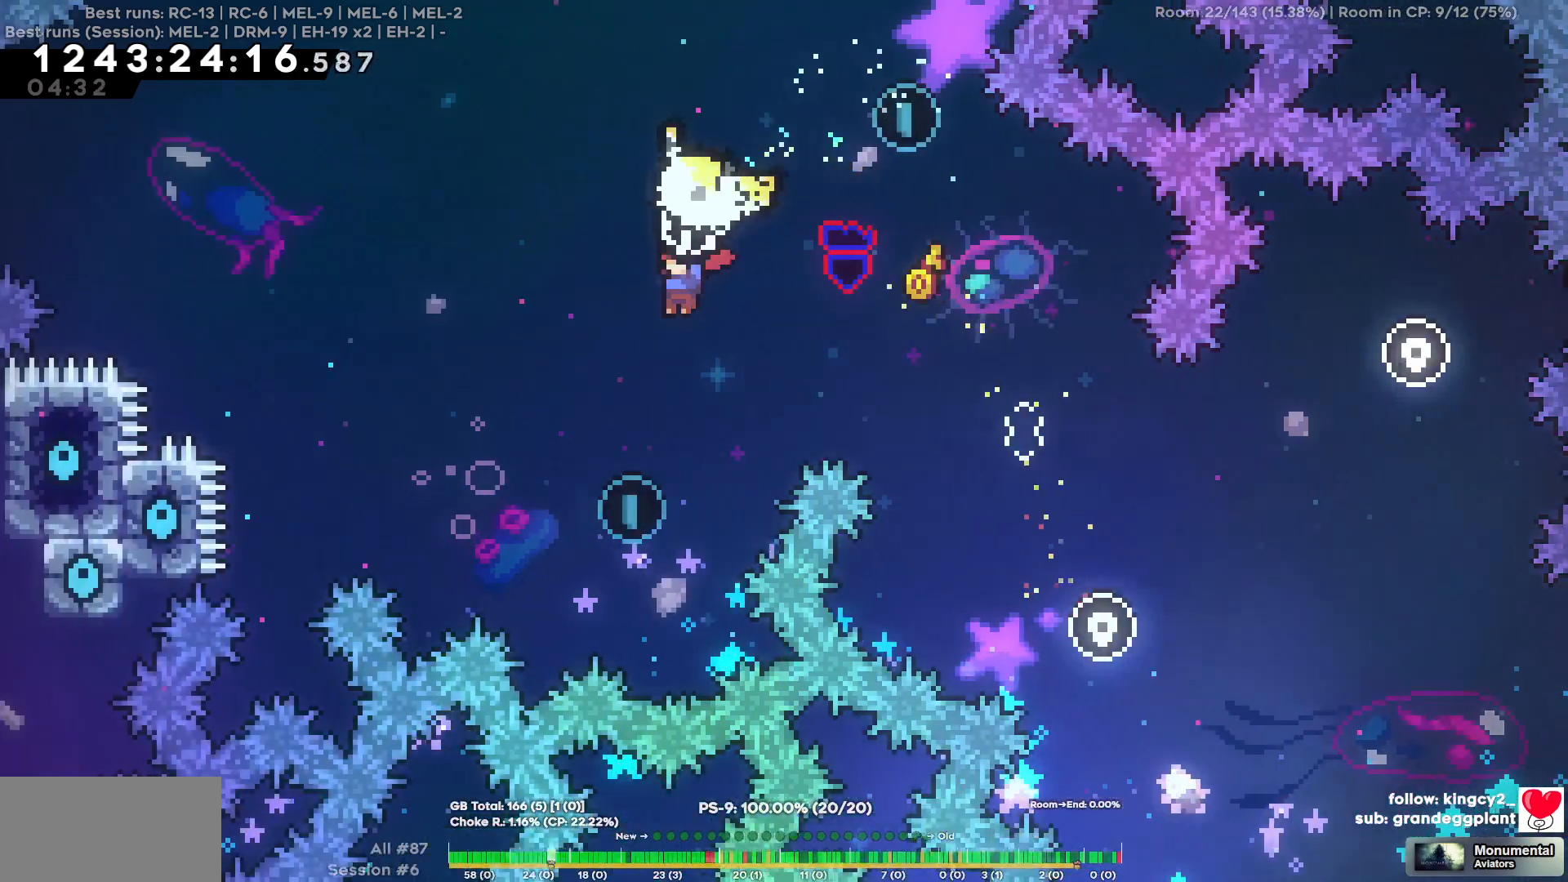
{"keys": ["w"], "events": [[17, "a", "up"], [17, "s", "down"], [384, "s", "up"], [484, "w", "down"]]}
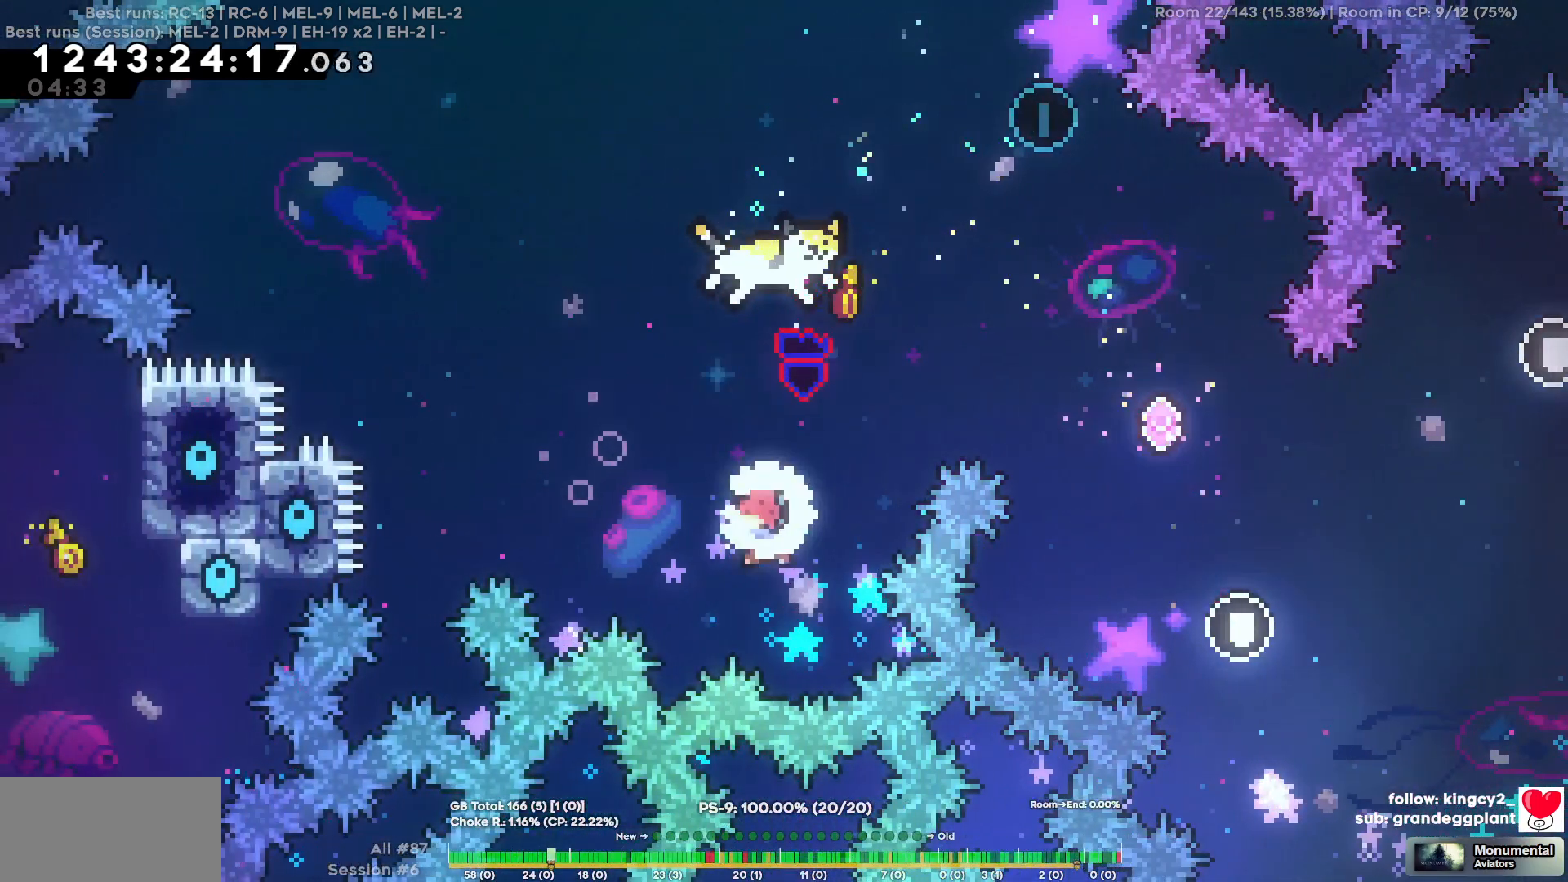
{"keys": ["d"], "events": [[284, "d", "down"], [300, "w", "up"]]}
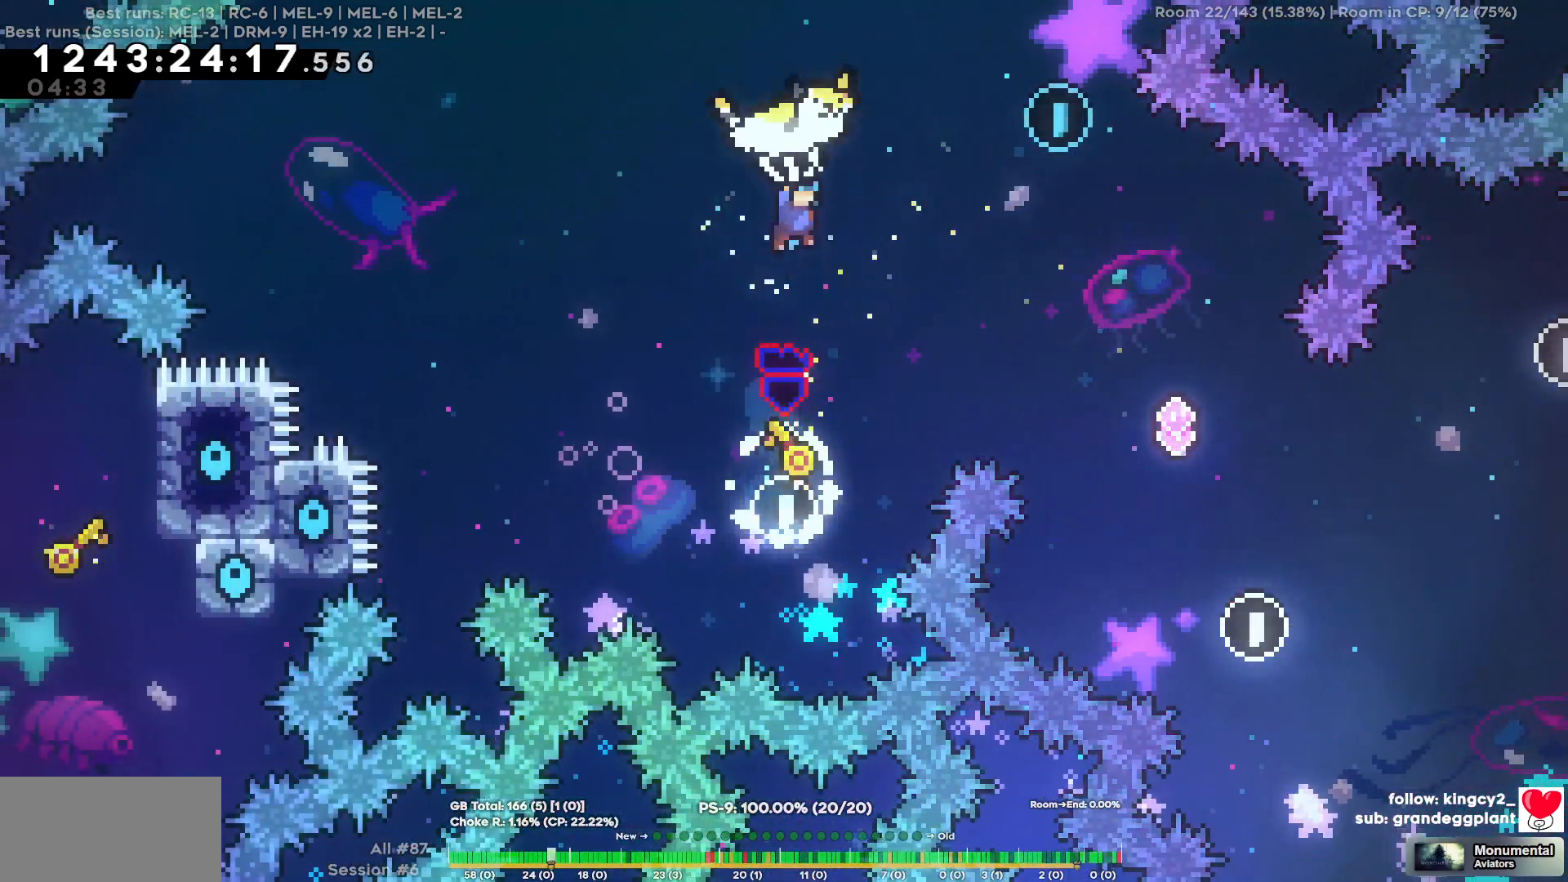
{"keys": [], "events": [[417, "d", "up"]]}
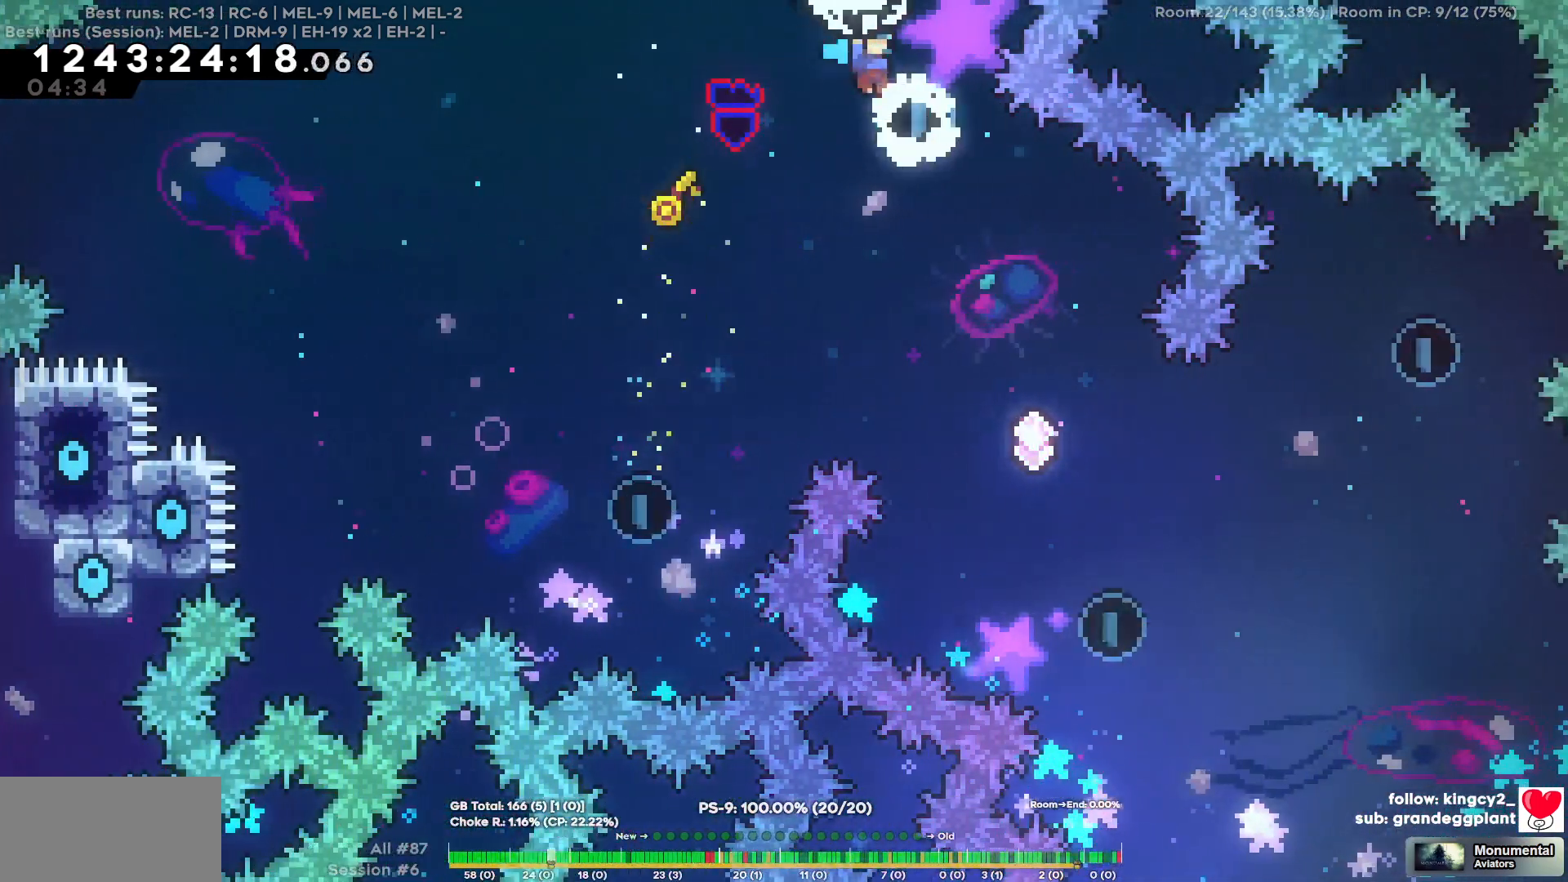
{"keys": ["a"], "events": [[50, "a", "down"]]}
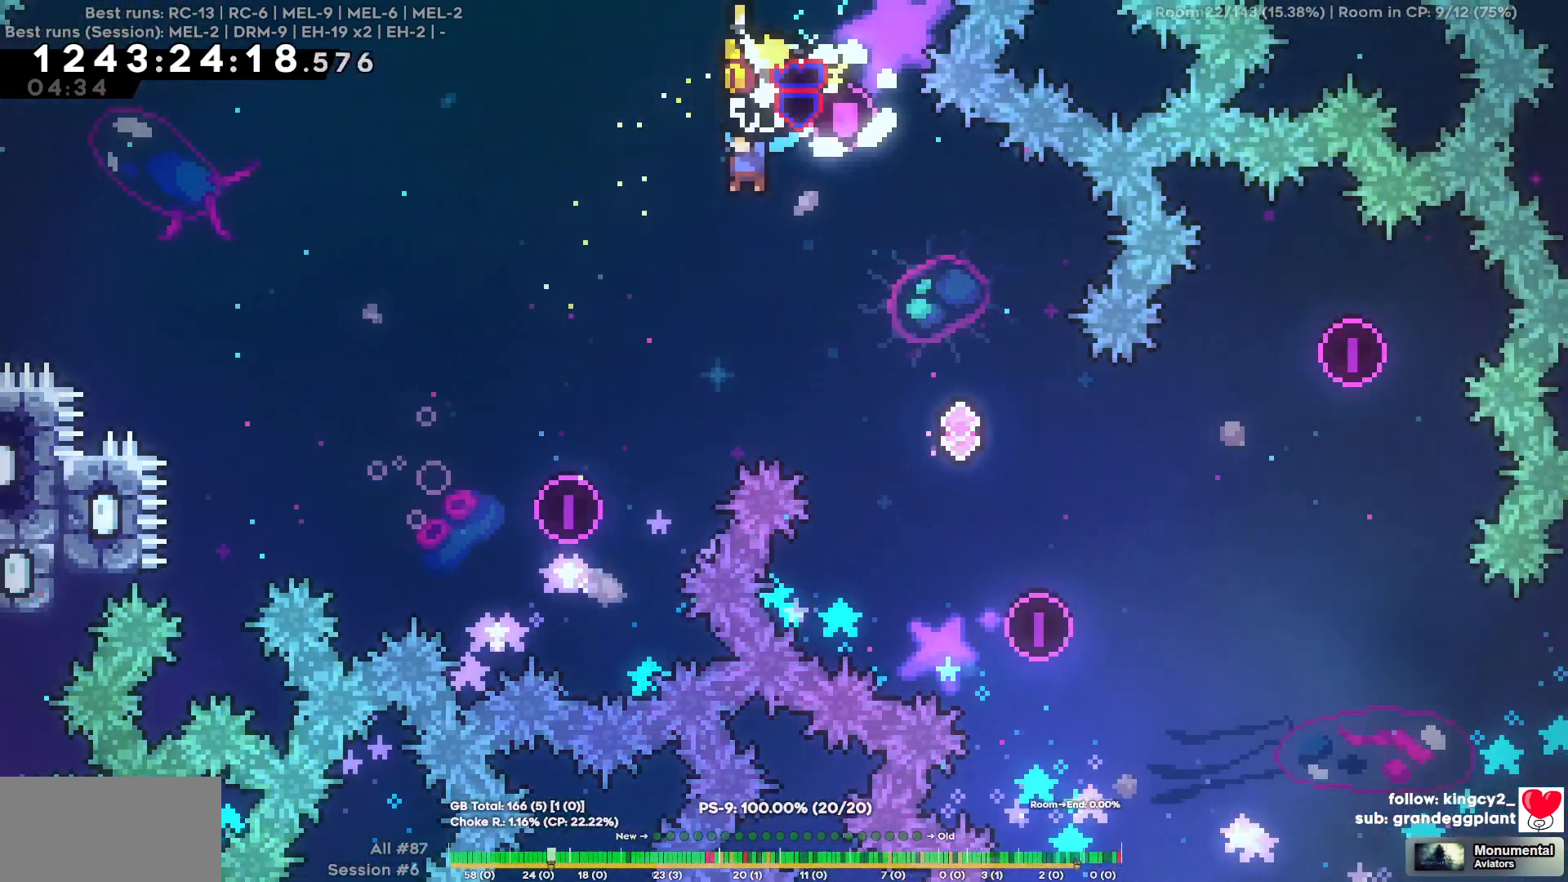
{"keys": ["a"], "events": []}
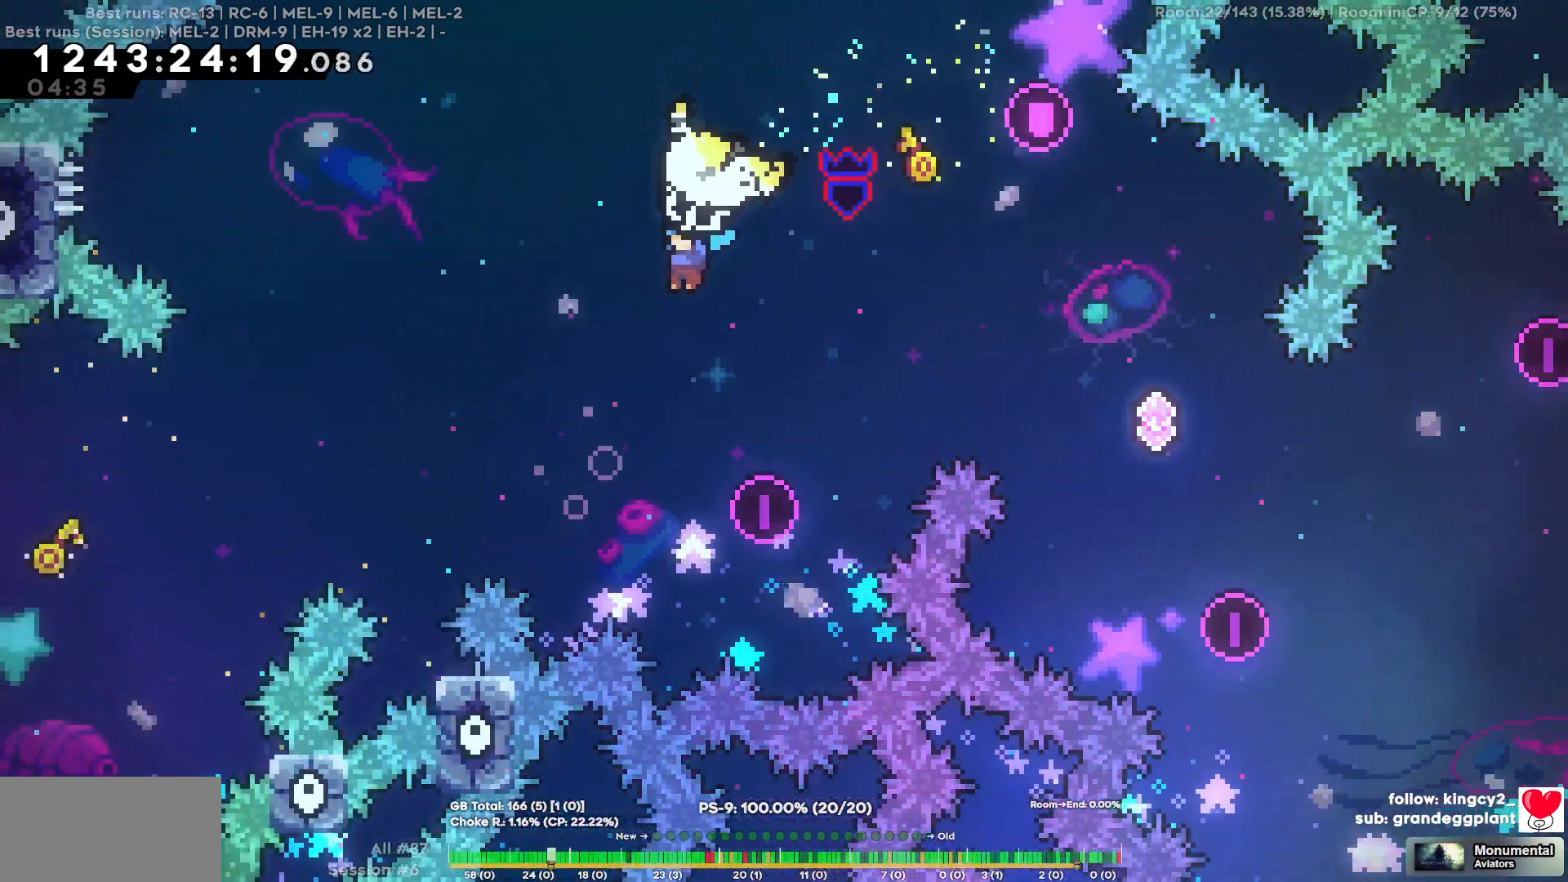
{"keys": ["a"], "events": []}
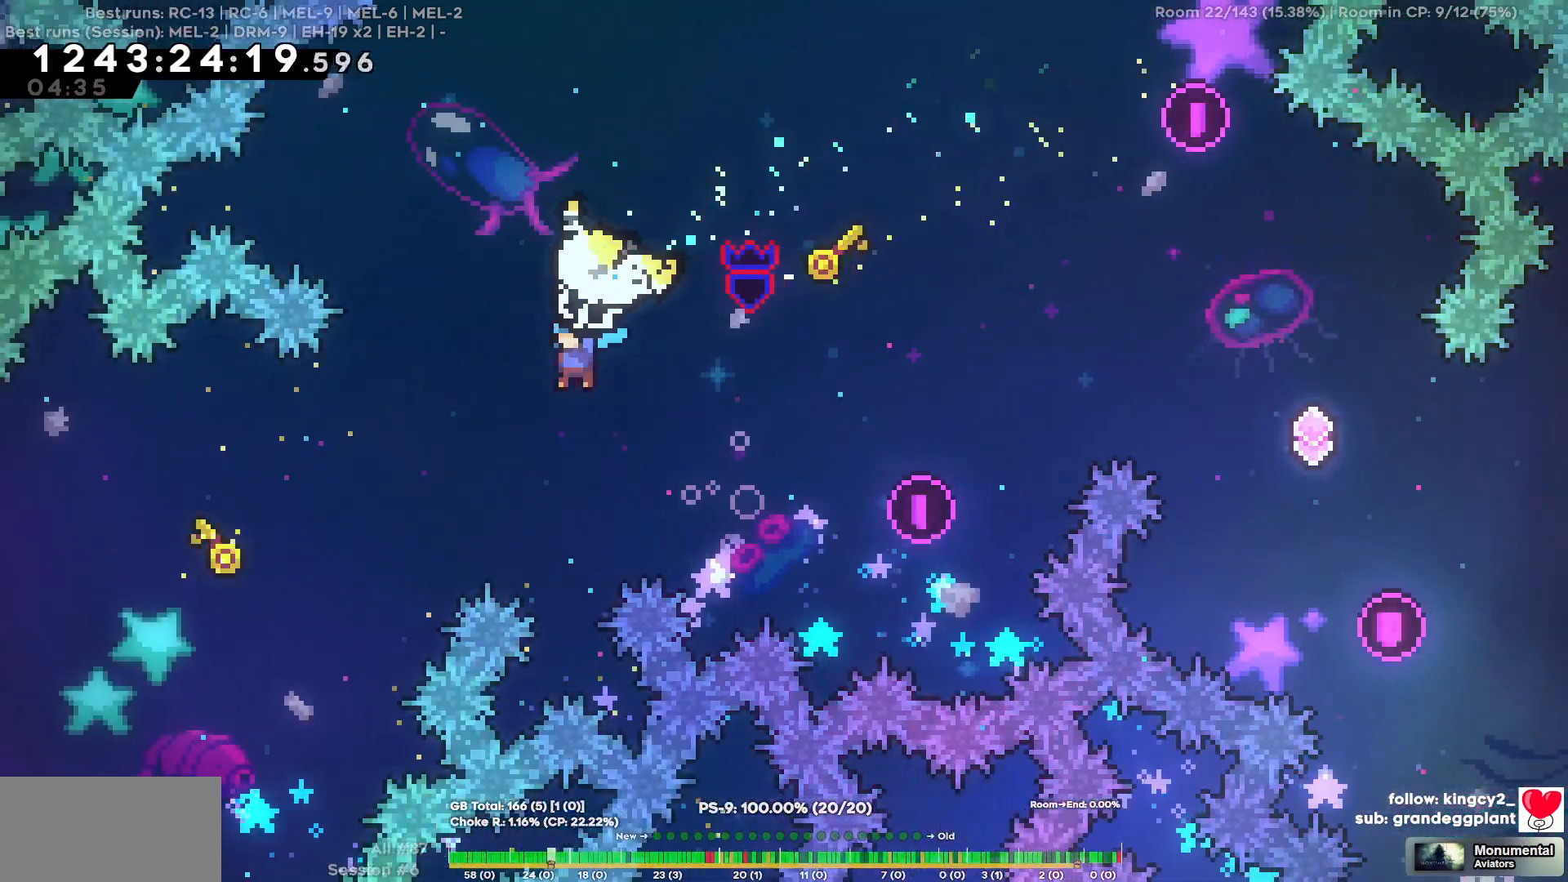
{"keys": ["a", "s"], "events": [[50, "s", "down"], [200, "s", "up"], [250, "s", "down"], [384, "s", "up"], [484, "s", "down"]]}
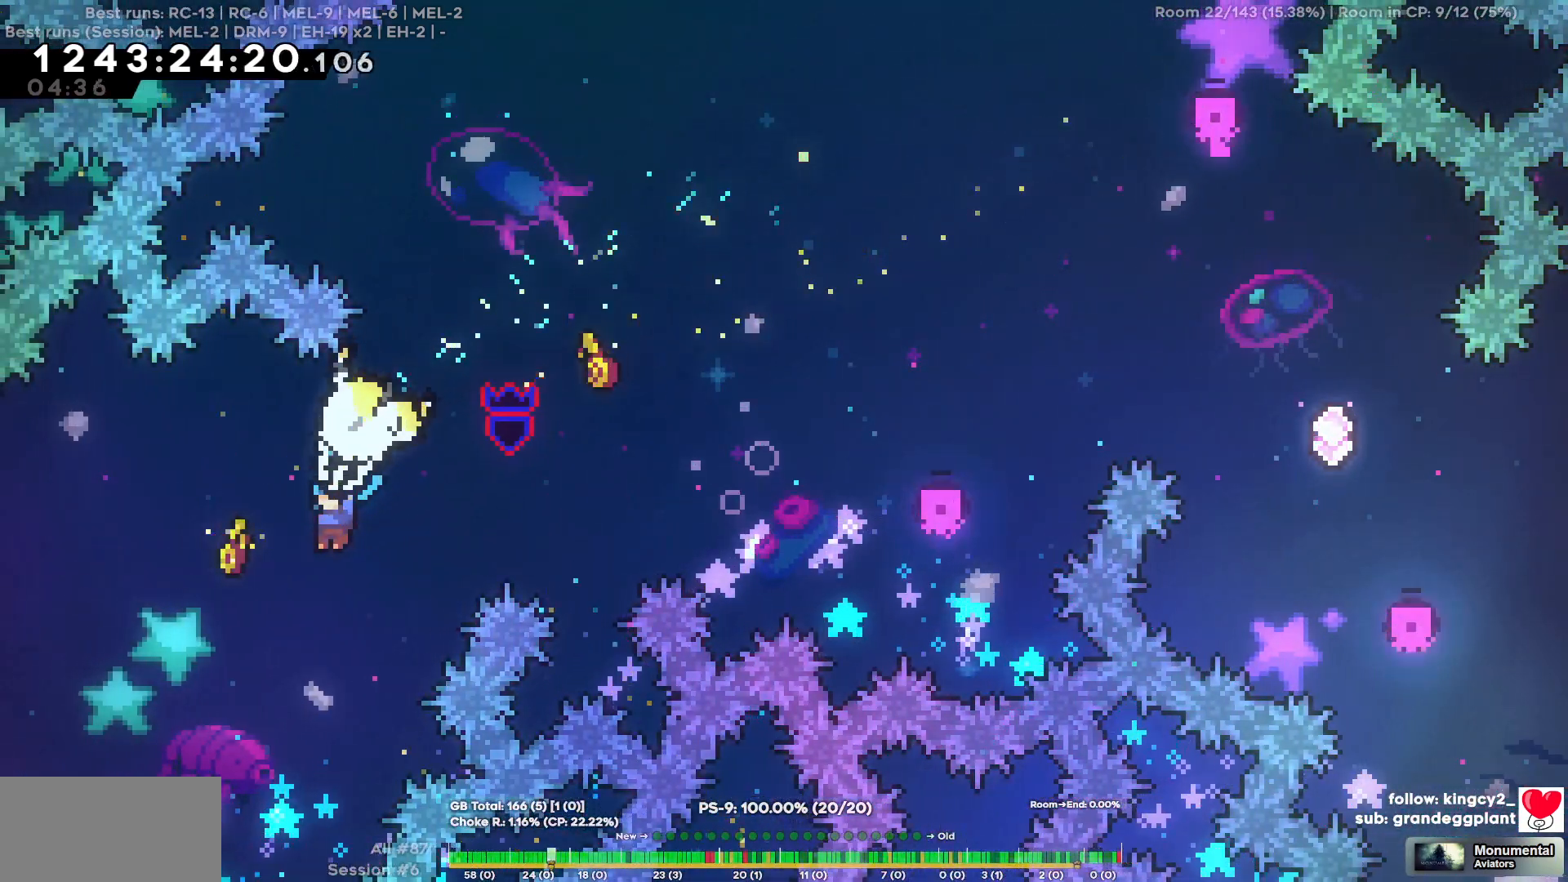
{"keys": ["d"], "events": [[34, "s", "up"], [267, "a", "up"], [267, "d", "down"], [350, "d", "up"], [400, "a", "down"], [450, "a", "up"], [450, "d", "down"]]}
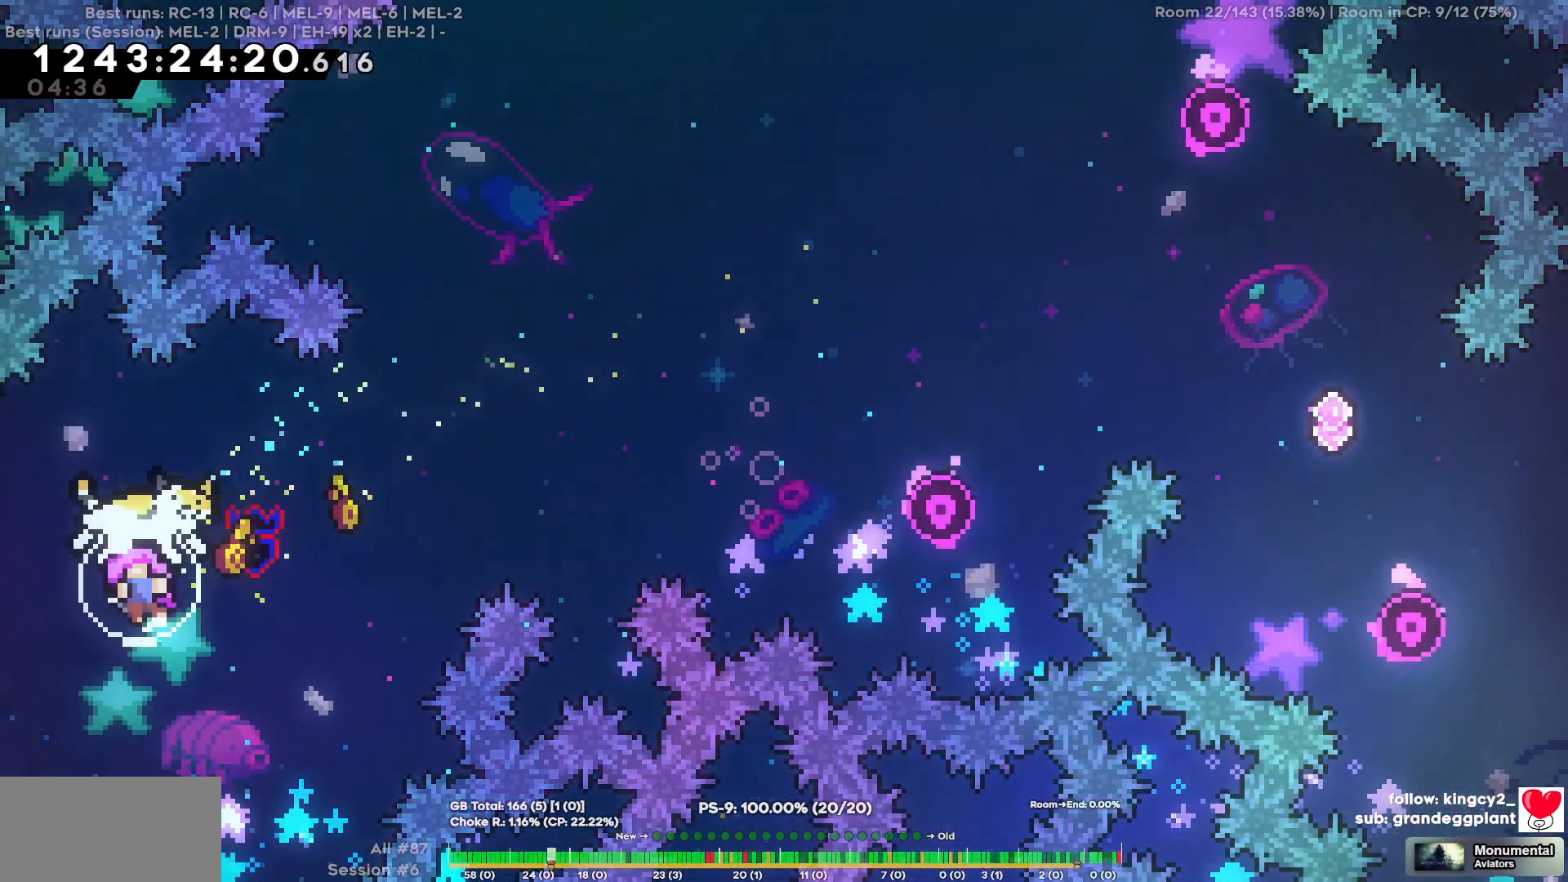
{"keys": [], "events": [[84, "a", "down"], [84, "d", "up"], [134, "d", "down"], [184, "a", "up"], [284, "a", "down"], [284, "d", "up"], [367, "a", "up"], [367, "d", "down"], [467, "d", "up"]]}
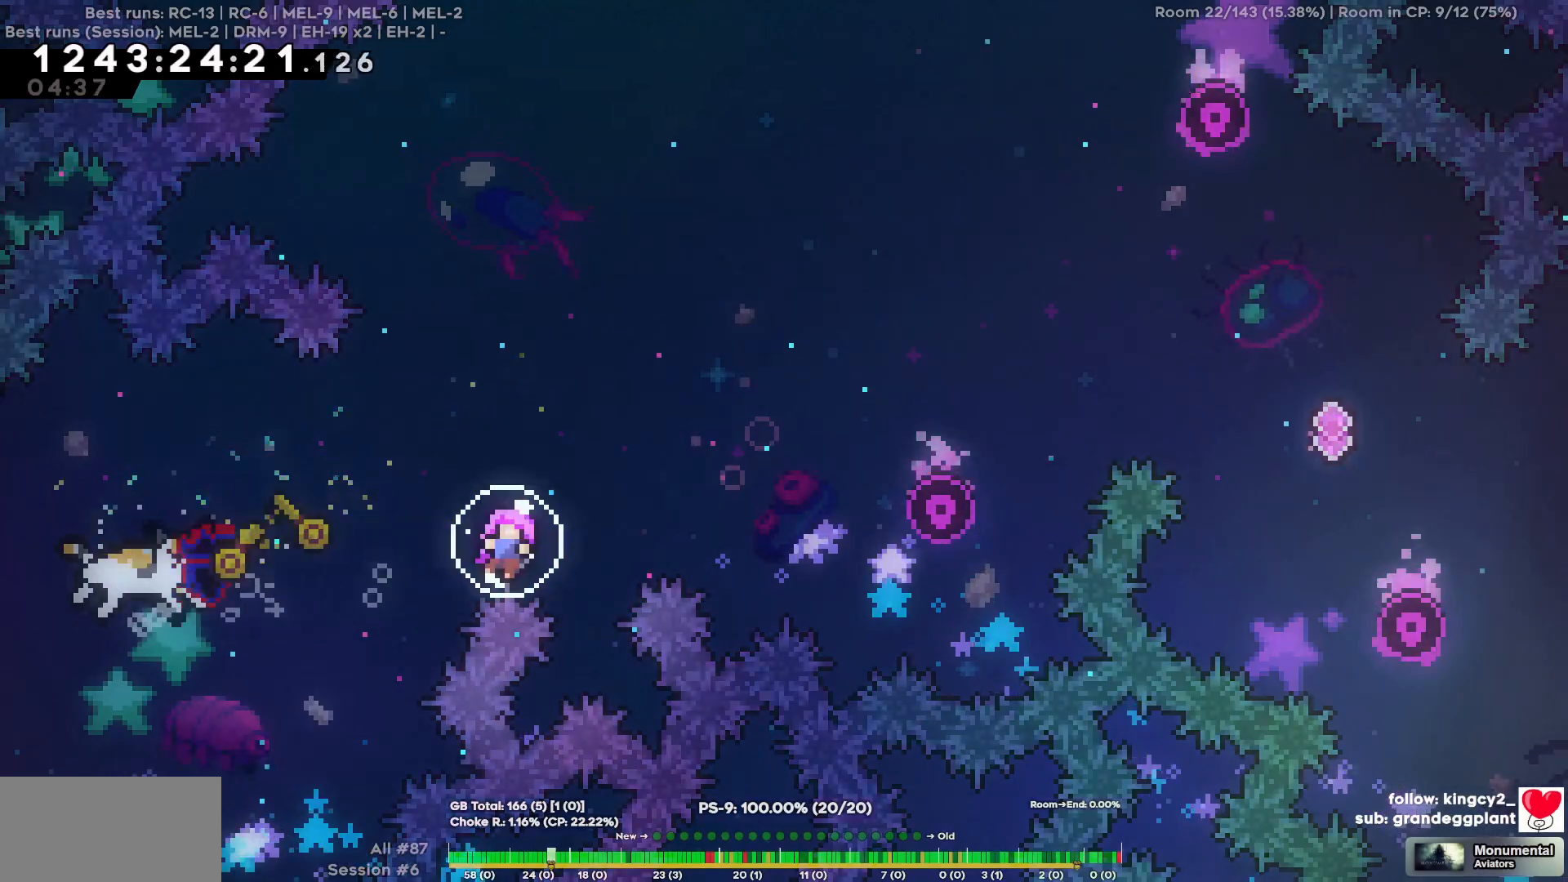
{"keys": ["d"], "events": [[17, "a", "down"], [50, "a", "up"], [50, "d", "down"], [150, "a", "down"], [150, "d", "up"], [250, "a", "up"], [250, "d", "down"], [334, "a", "down"], [384, "d", "up"], [484, "a", "up"], [484, "d", "down"]]}
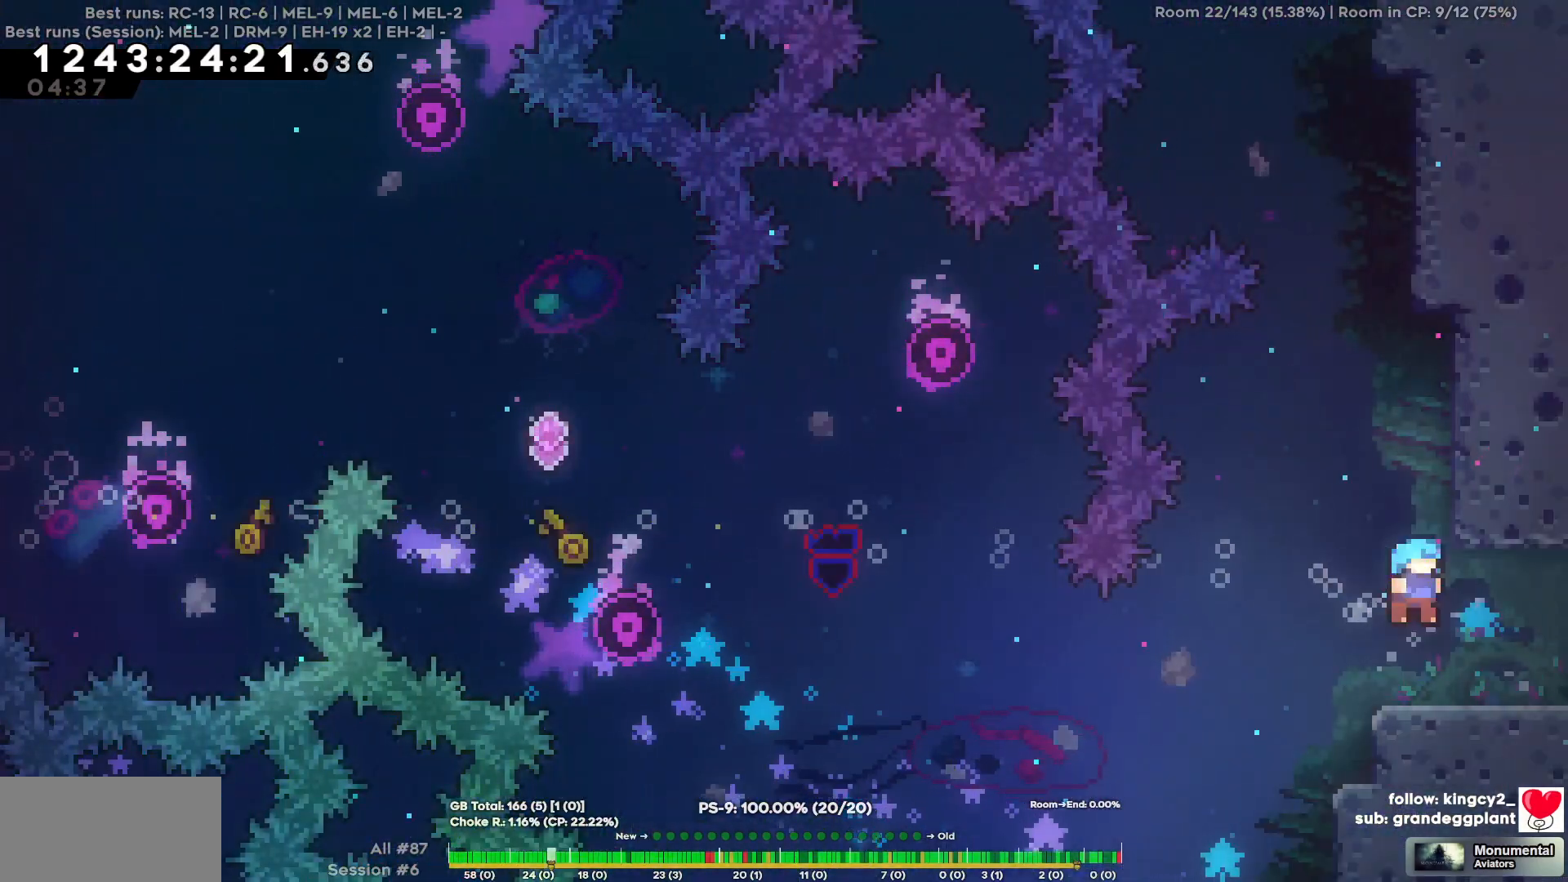
{"keys": ["d"], "events": [[67, "a", "down"], [117, "a", "up"]]}
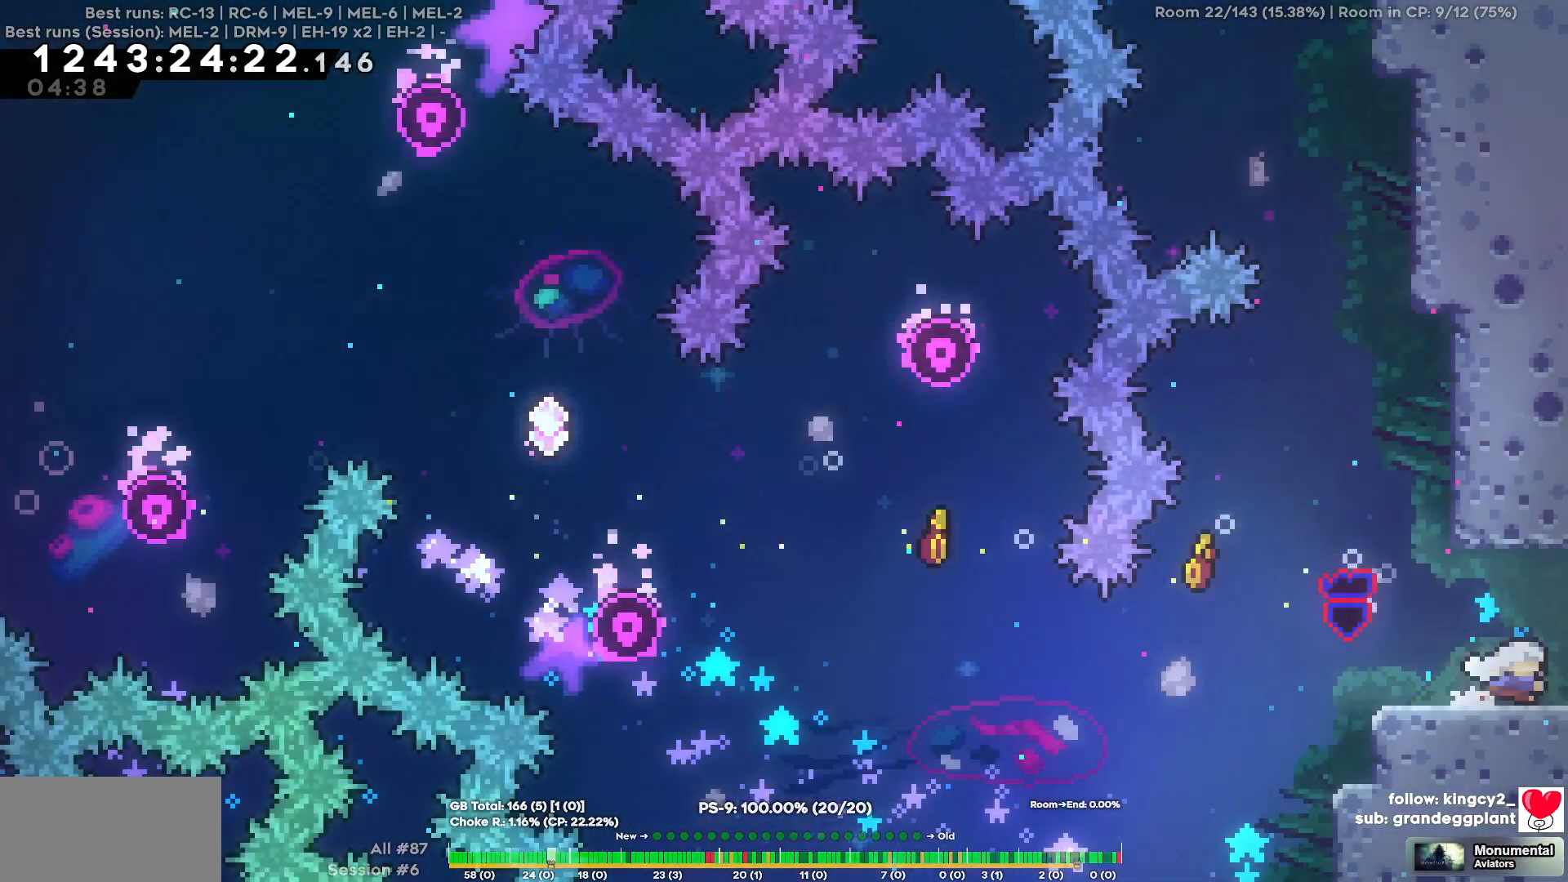
{"keys": ["d"], "events": []}